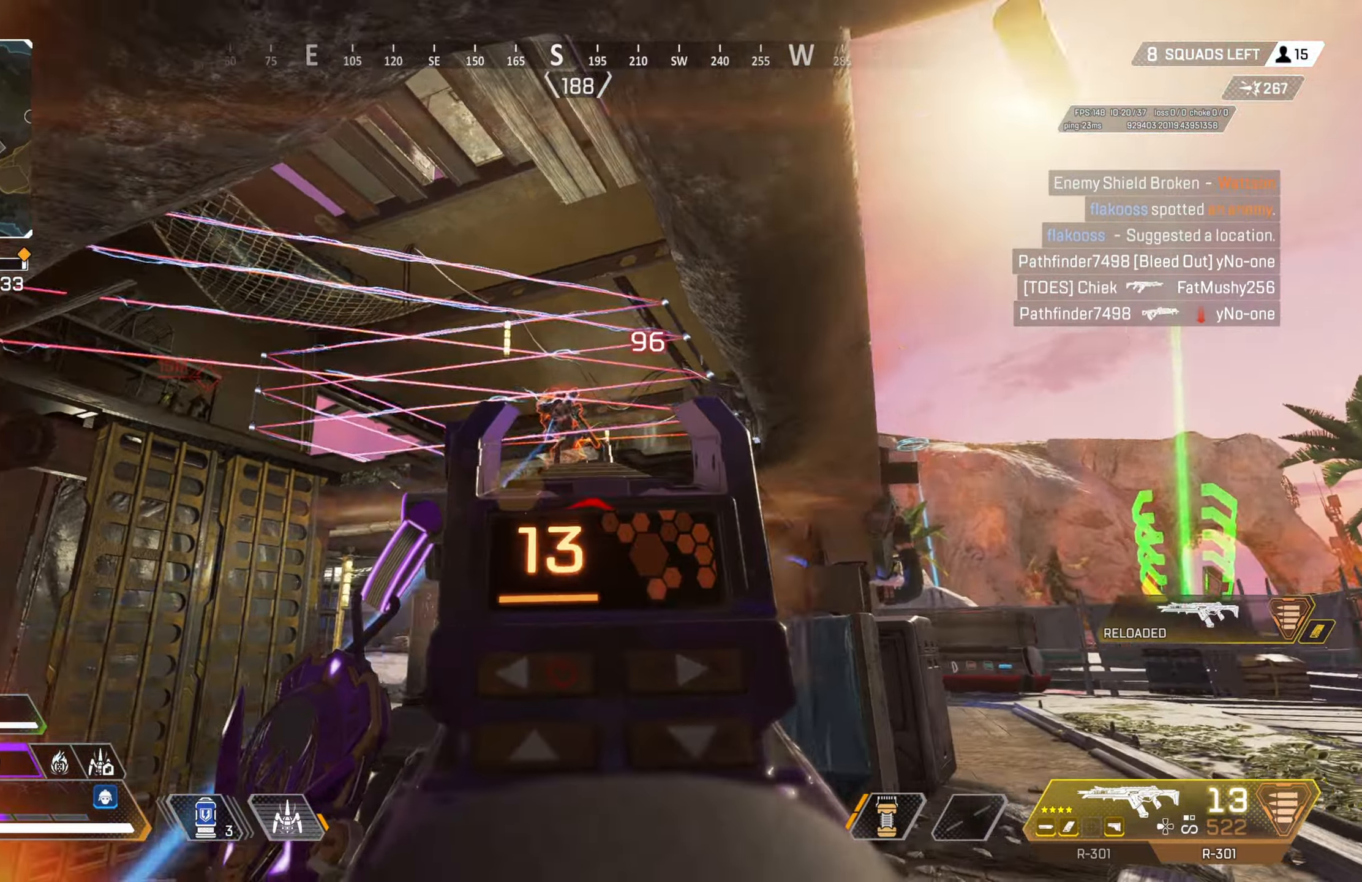
Gameplay with a controller (PlayStation layout); each line is a JSON object with the inputs held at the frame after it. "events" lists button and stick changes between this image and that frame as [ms after this image, input, new state], when the widget could be followed in between.
{"buttons": ["R2"], "left_stick": "up-right", "right_stick": "center", "events": [[167, "right_stick", "up"], [250, "right_stick", "left"], [450, "left_stick", "up-right"], [483, "right_stick", "center"], [500, "L2", "up"]]}
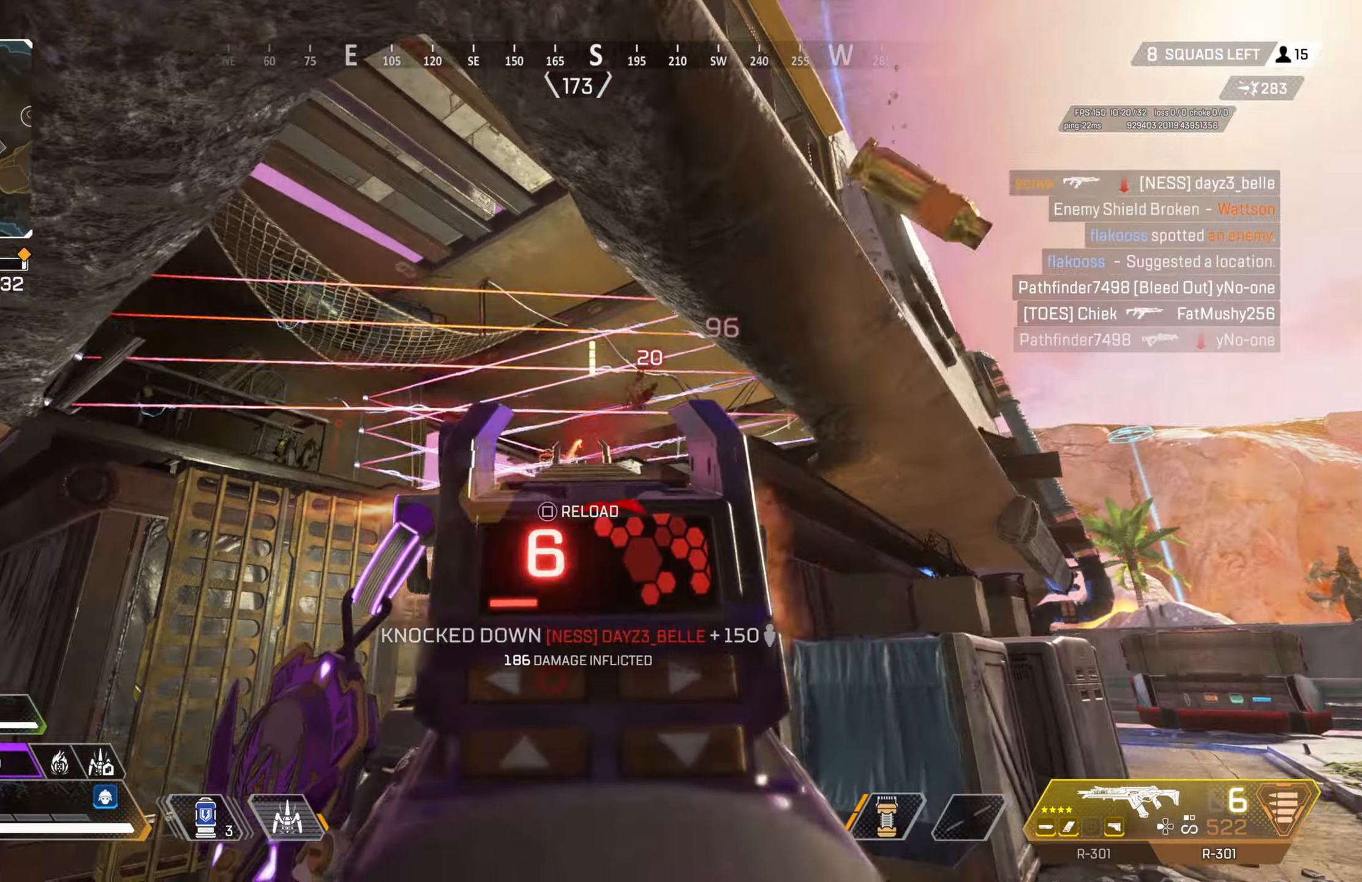
{"buttons": ["CIRCLE"], "left_stick": "up", "right_stick": "down", "events": [[33, "R2", "up"], [50, "SQUARE", "down"], [50, "left_stick", "up"], [100, "SQUARE", "up"], [217, "right_stick", "down-left"], [267, "right_stick", "center"], [450, "right_stick", "down"], [467, "CIRCLE", "down"]]}
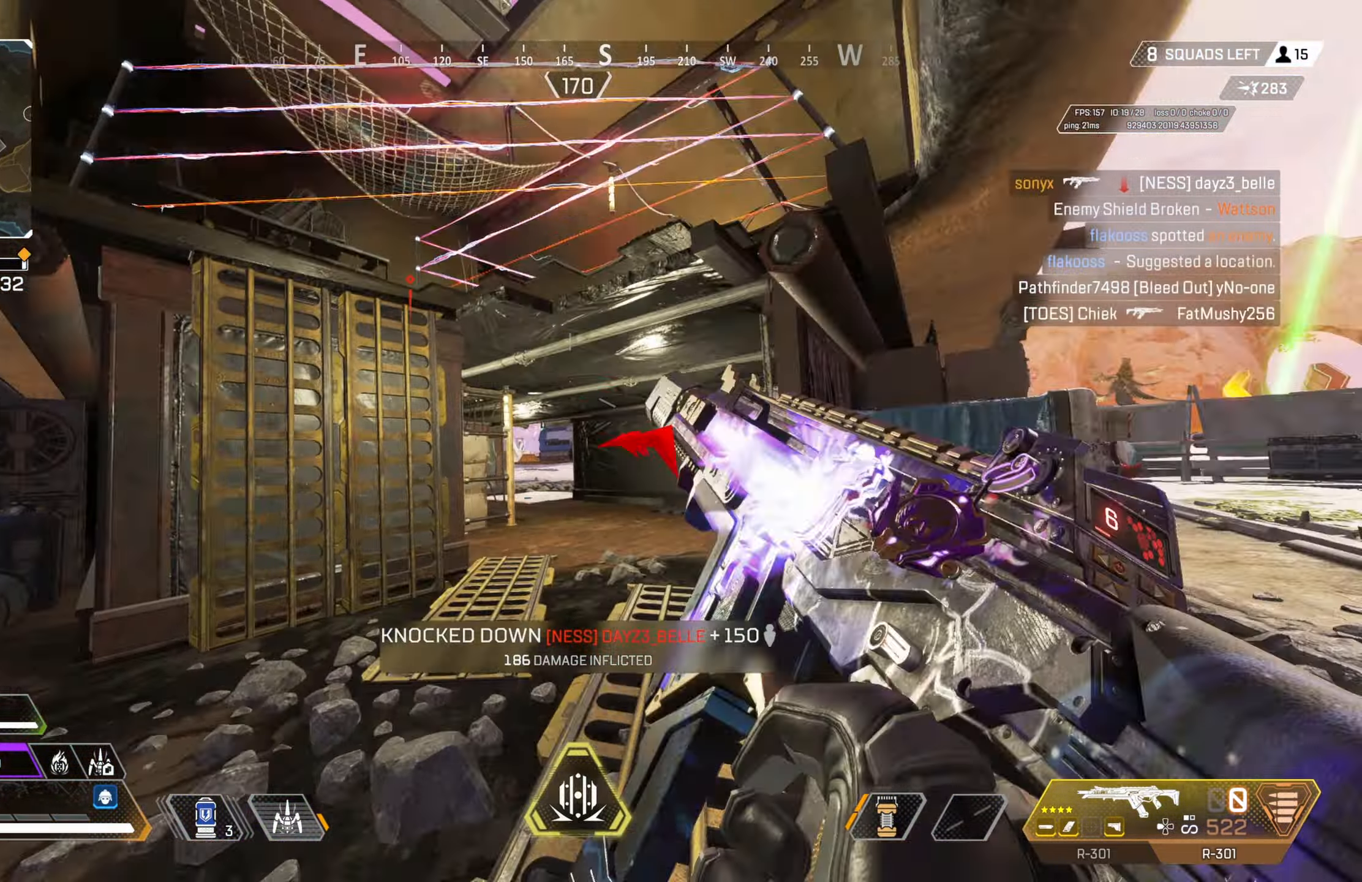
{"buttons": ["CIRCLE"], "left_stick": "right", "right_stick": "down-right", "events": [[133, "right_stick", "right"], [167, "CIRCLE", "up"], [200, "left_stick", "right"], [217, "CROSS", "down"], [267, "CIRCLE", "down"], [267, "right_stick", "center"], [350, "CROSS", "up"], [483, "right_stick", "down-right"]]}
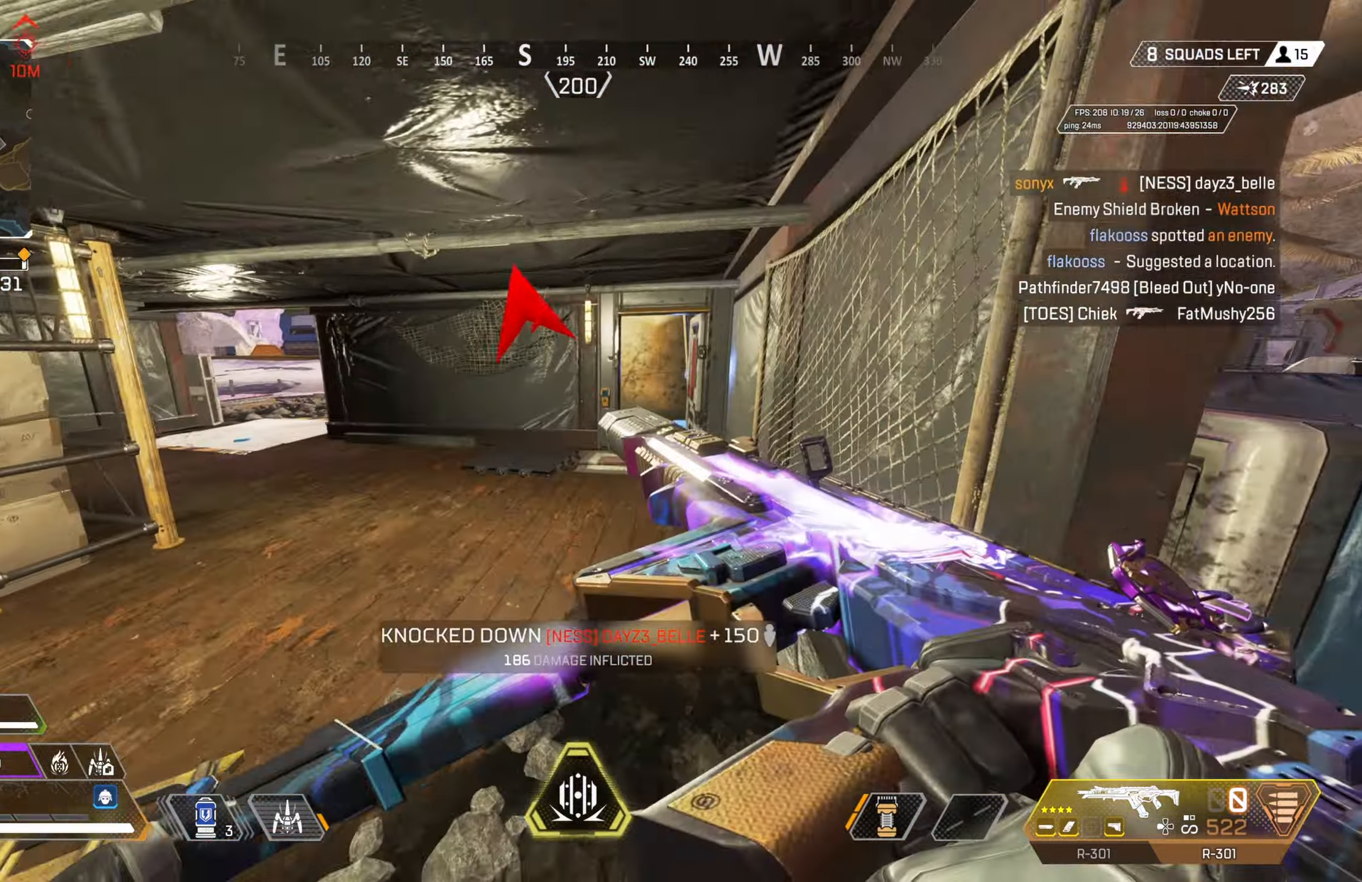
{"buttons": [], "left_stick": "up", "right_stick": "center", "events": [[83, "L3", "down"], [117, "left_stick", "up-right"], [133, "right_stick", "center"], [183, "CIRCLE", "up"], [200, "L3", "up"], [233, "left_stick", "up"]]}
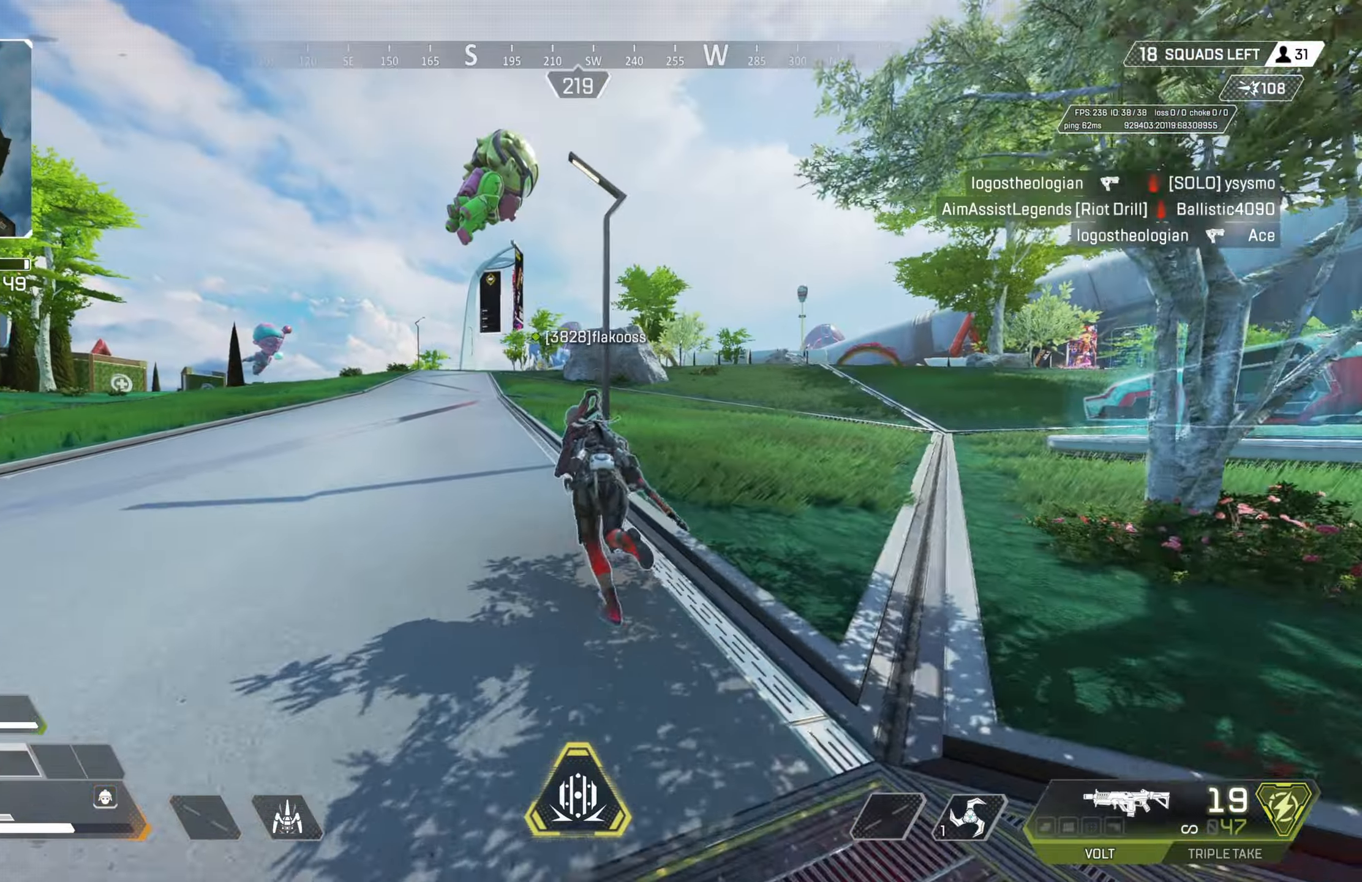
{"buttons": [], "left_stick": "up", "right_stick": "center", "events": [[400, "TRIANGLE", "down"], [467, "TRIANGLE", "up"]]}
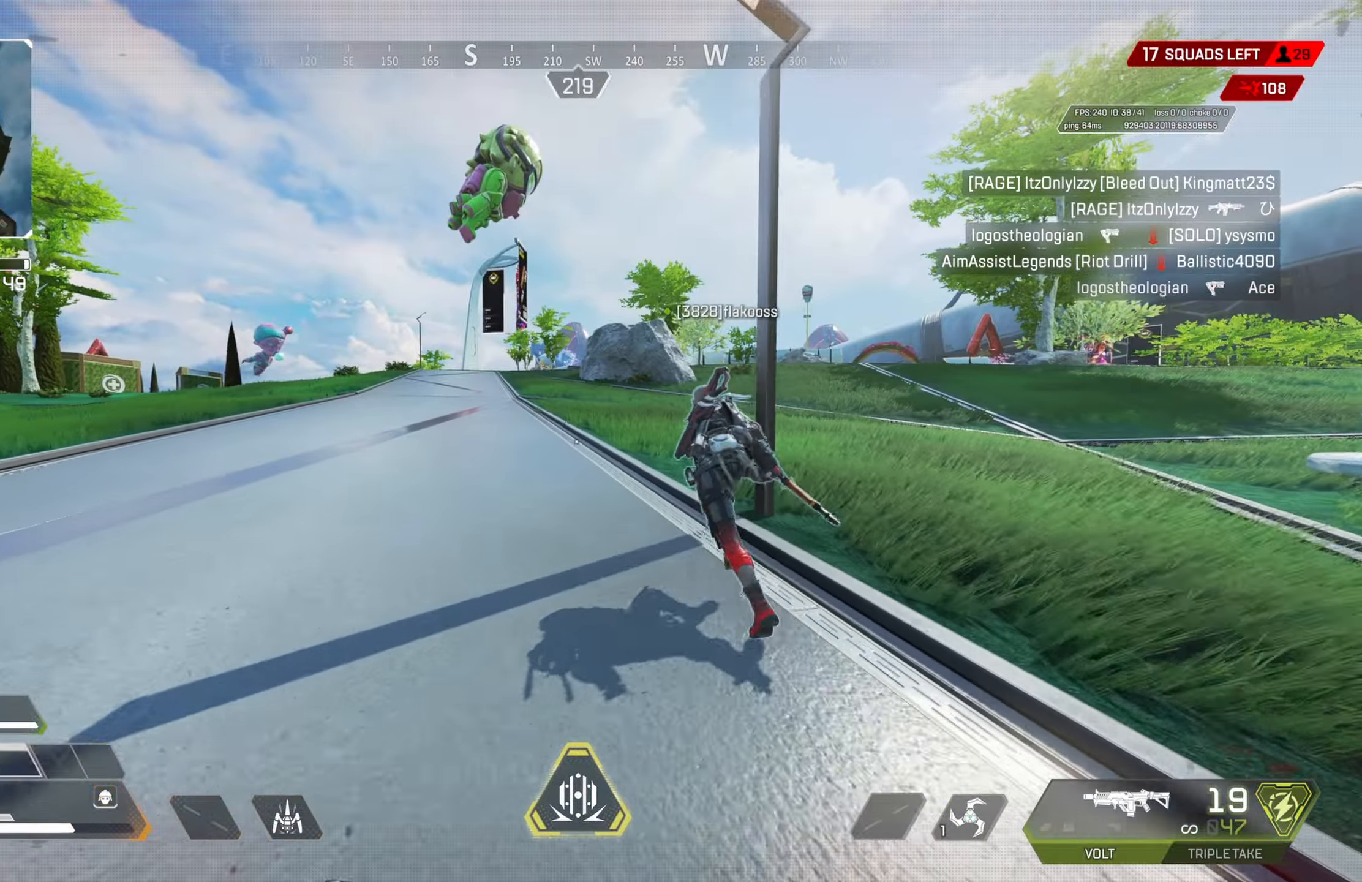
{"buttons": [], "left_stick": "up", "right_stick": "center", "events": [[300, "right_stick", "right"], [350, "right_stick", "center"]]}
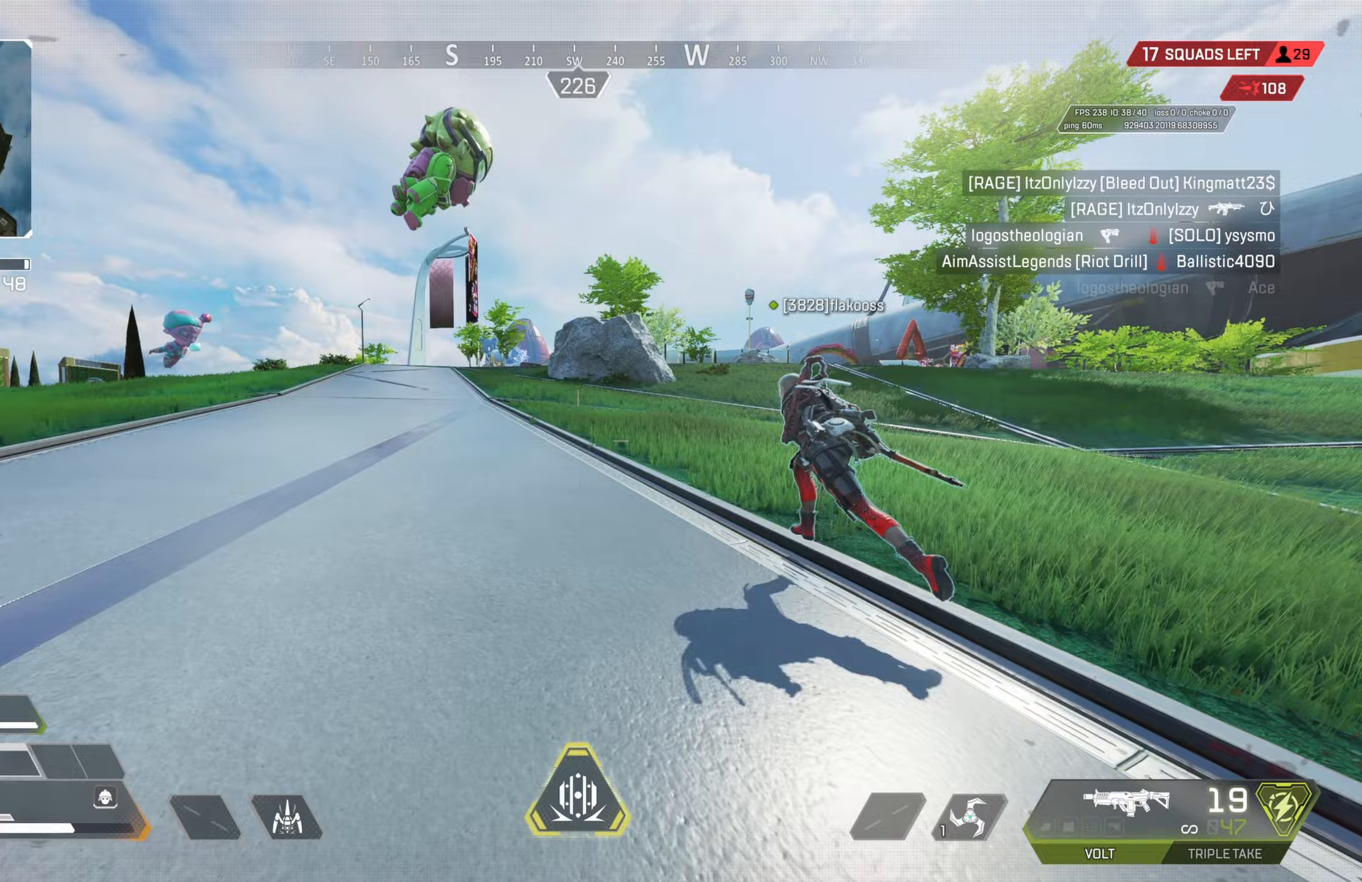
{"buttons": ["CIRCLE"], "left_stick": "up", "right_stick": "center", "events": [[83, "TRIANGLE", "down"], [133, "TRIANGLE", "up"], [433, "CIRCLE", "down"]]}
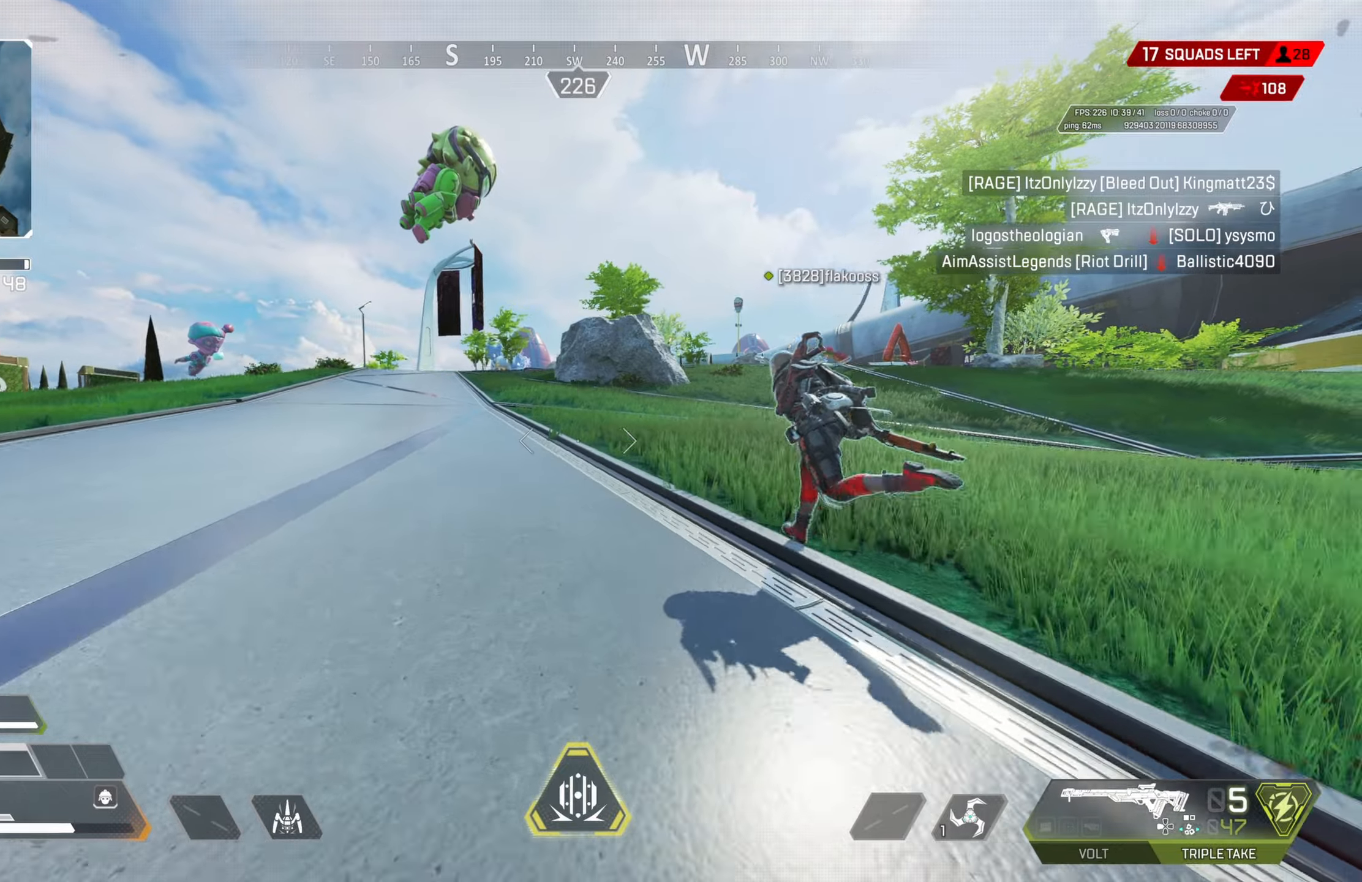
{"buttons": ["TRIANGLE", "L3"], "left_stick": "up-left", "right_stick": "center", "events": [[117, "CIRCLE", "up"], [133, "left_stick", "up-right"], [150, "CROSS", "down"], [200, "CIRCLE", "down"], [300, "CROSS", "up"], [300, "SQUARE", "down"], [333, "CIRCLE", "up"], [367, "SQUARE", "up"], [367, "left_stick", "up-left"], [467, "L3", "down"], [500, "TRIANGLE", "down"]]}
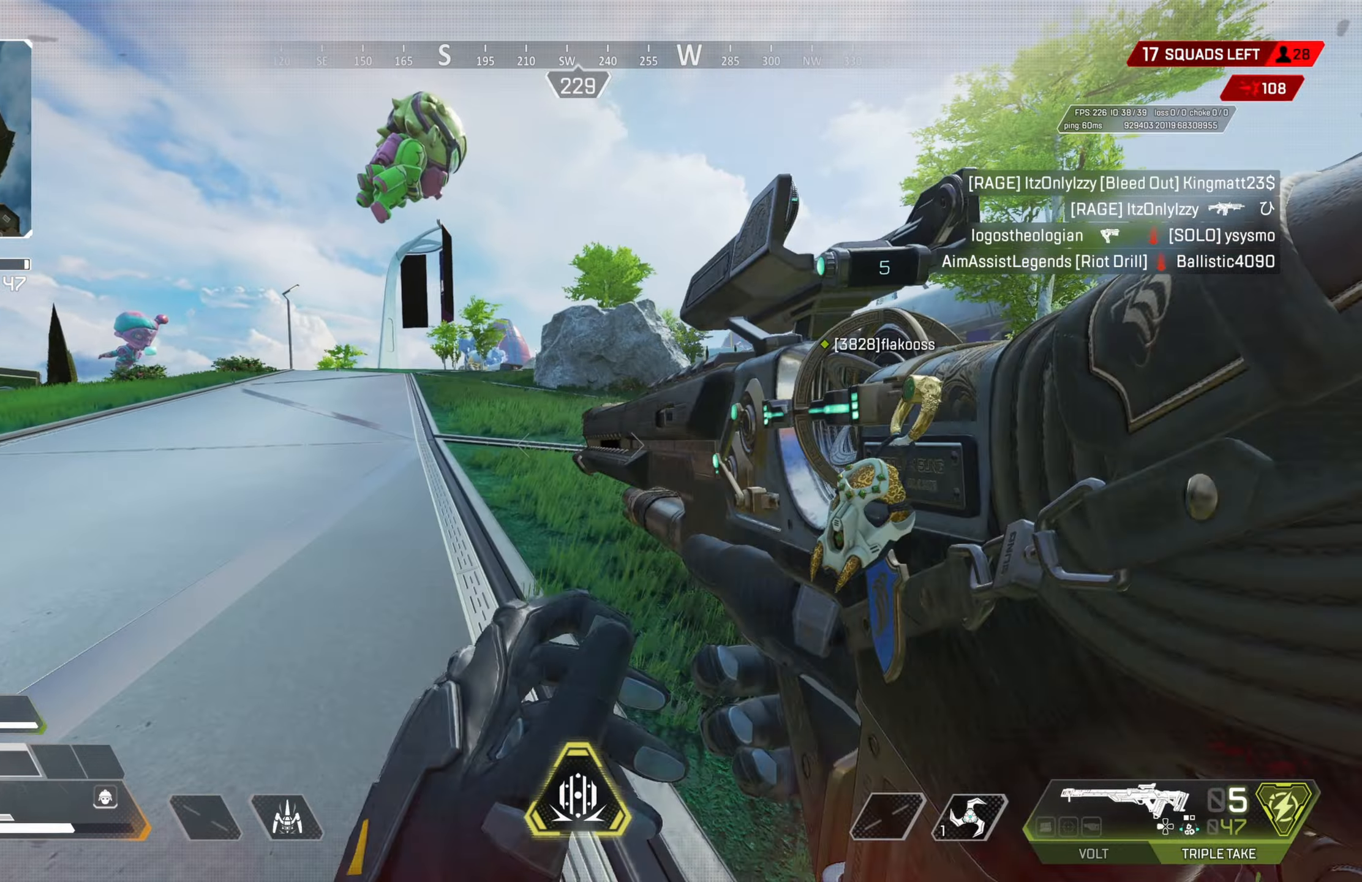
{"buttons": [], "left_stick": "up-left", "right_stick": "center", "events": [[67, "L3", "up"], [350, "TRIANGLE", "up"]]}
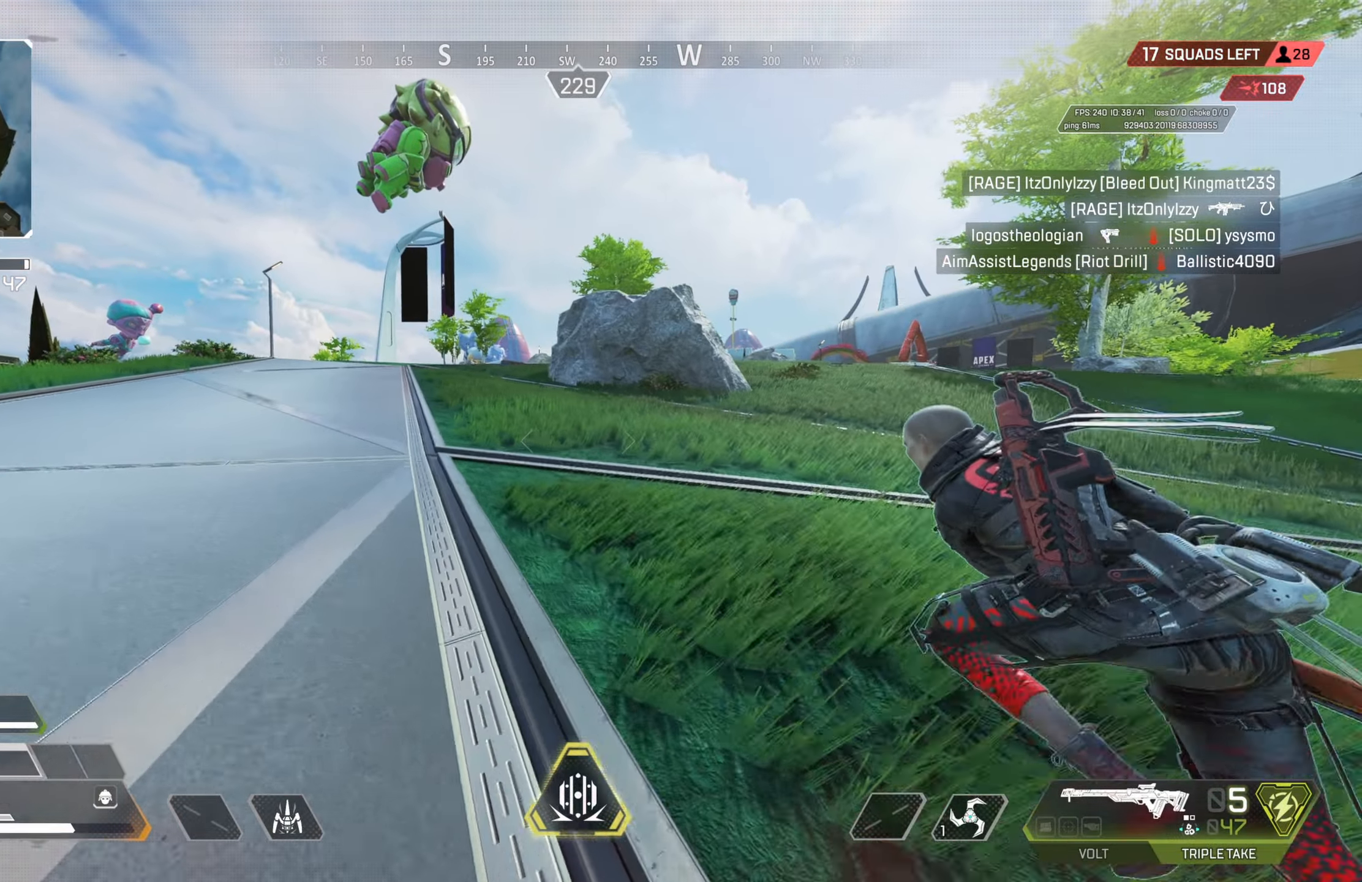
{"buttons": [], "left_stick": "up", "right_stick": "center", "events": [[83, "left_stick", "up"], [167, "TRIANGLE", "down"], [200, "left_stick", "center"], [267, "TRIANGLE", "up"], [383, "SQUARE", "down"], [433, "SQUARE", "up"], [450, "left_stick", "up"]]}
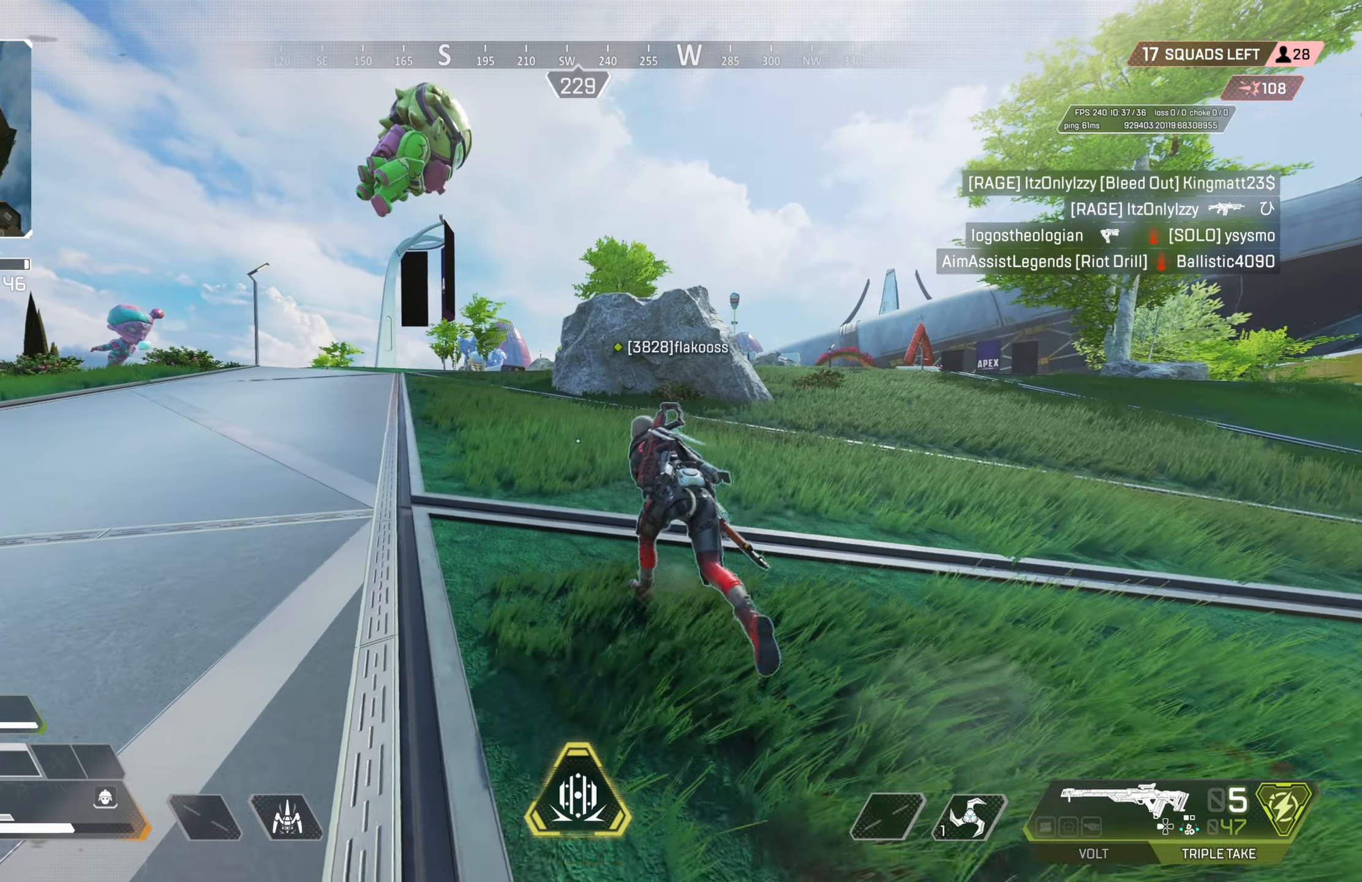
{"buttons": ["SQUARE"], "left_stick": "up", "right_stick": "center", "events": [[17, "SQUARE", "down"], [83, "SQUARE", "up"], [167, "SQUARE", "down"], [233, "SQUARE", "up"], [300, "SQUARE", "down"], [383, "SQUARE", "up"], [450, "SQUARE", "down"]]}
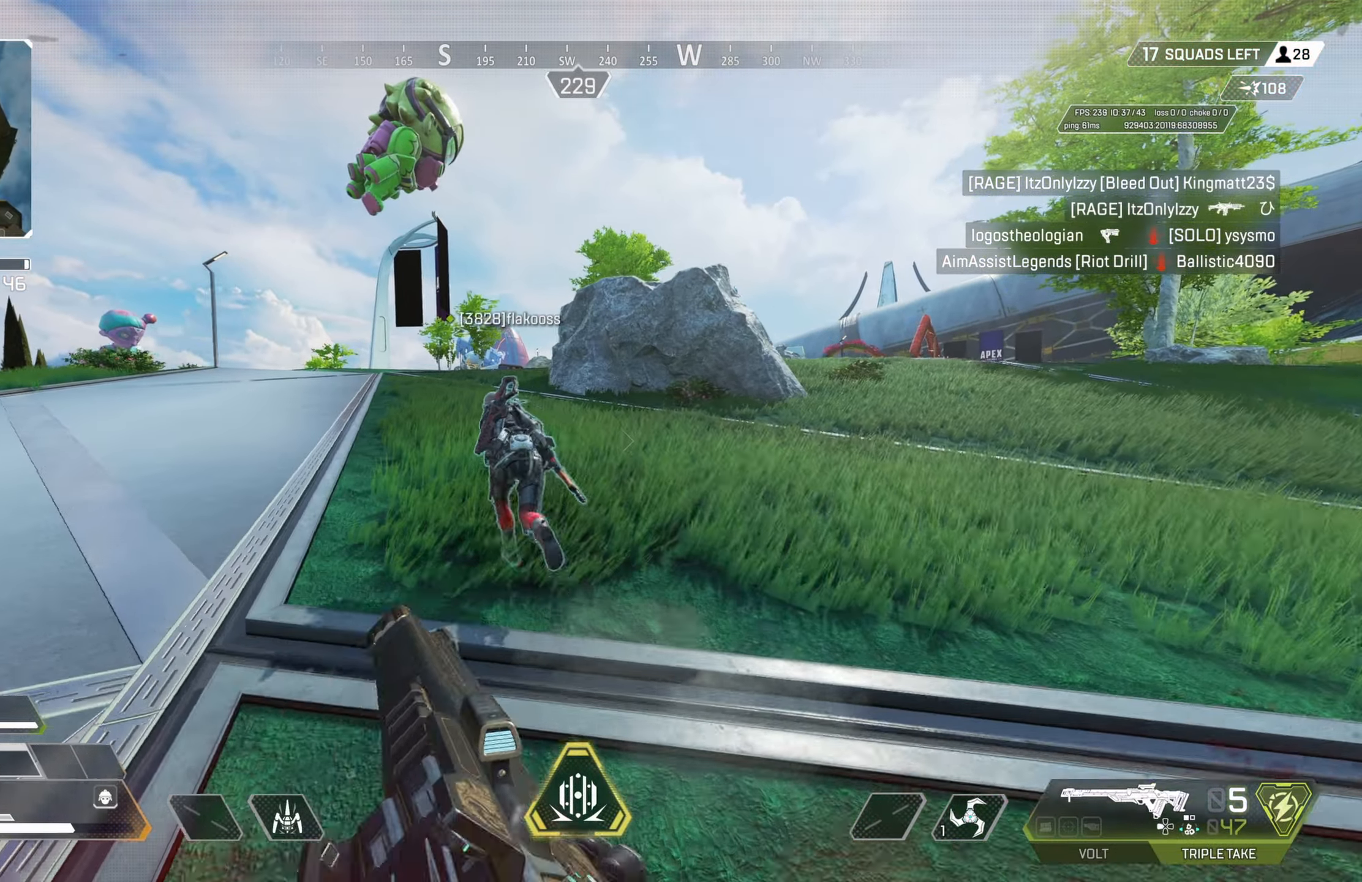
{"buttons": [], "left_stick": "up", "right_stick": "center", "events": [[33, "SQUARE", "up"], [200, "right_stick", "left"], [300, "right_stick", "center"]]}
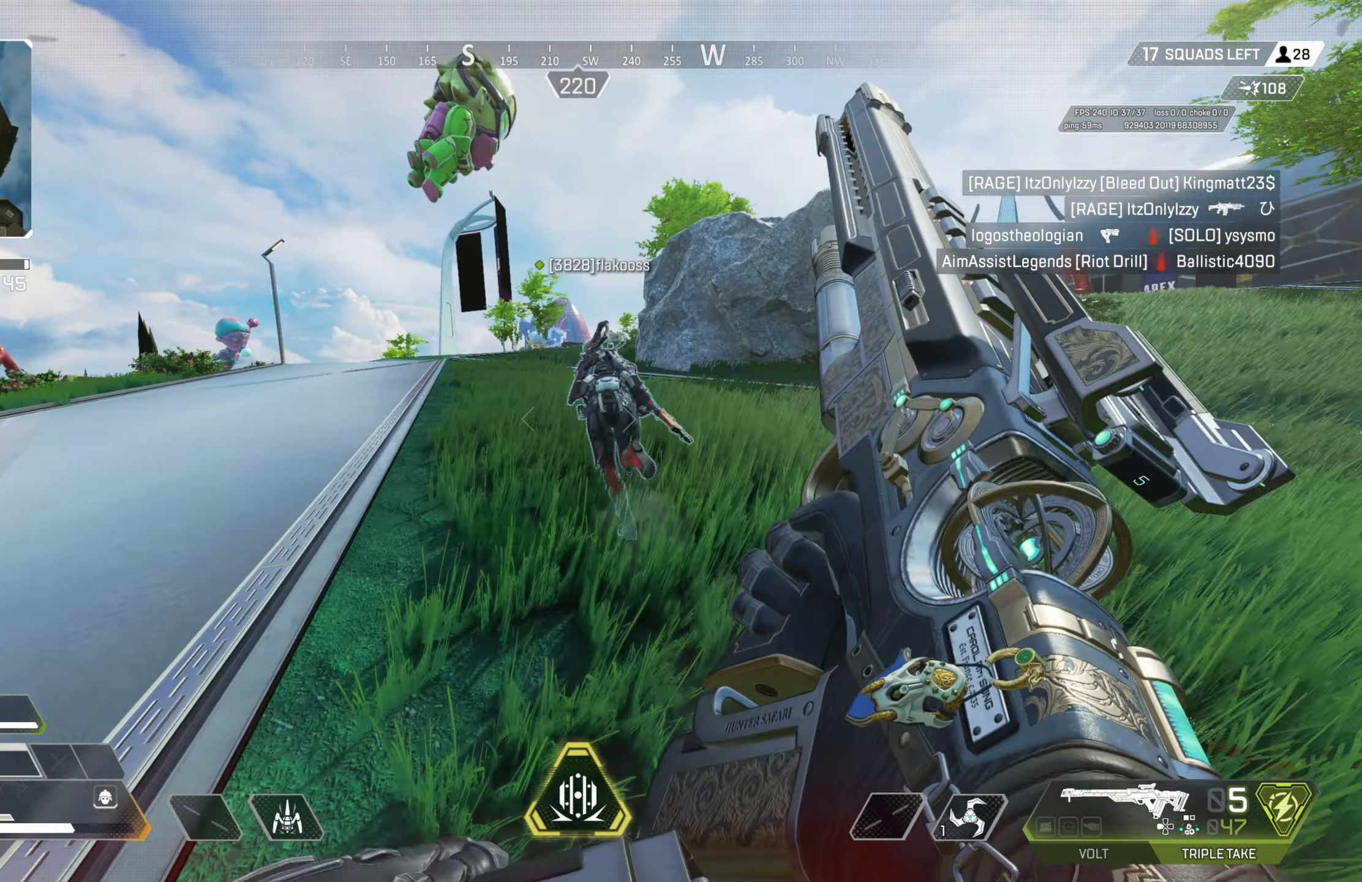
{"buttons": [], "left_stick": "up", "right_stick": "center", "events": []}
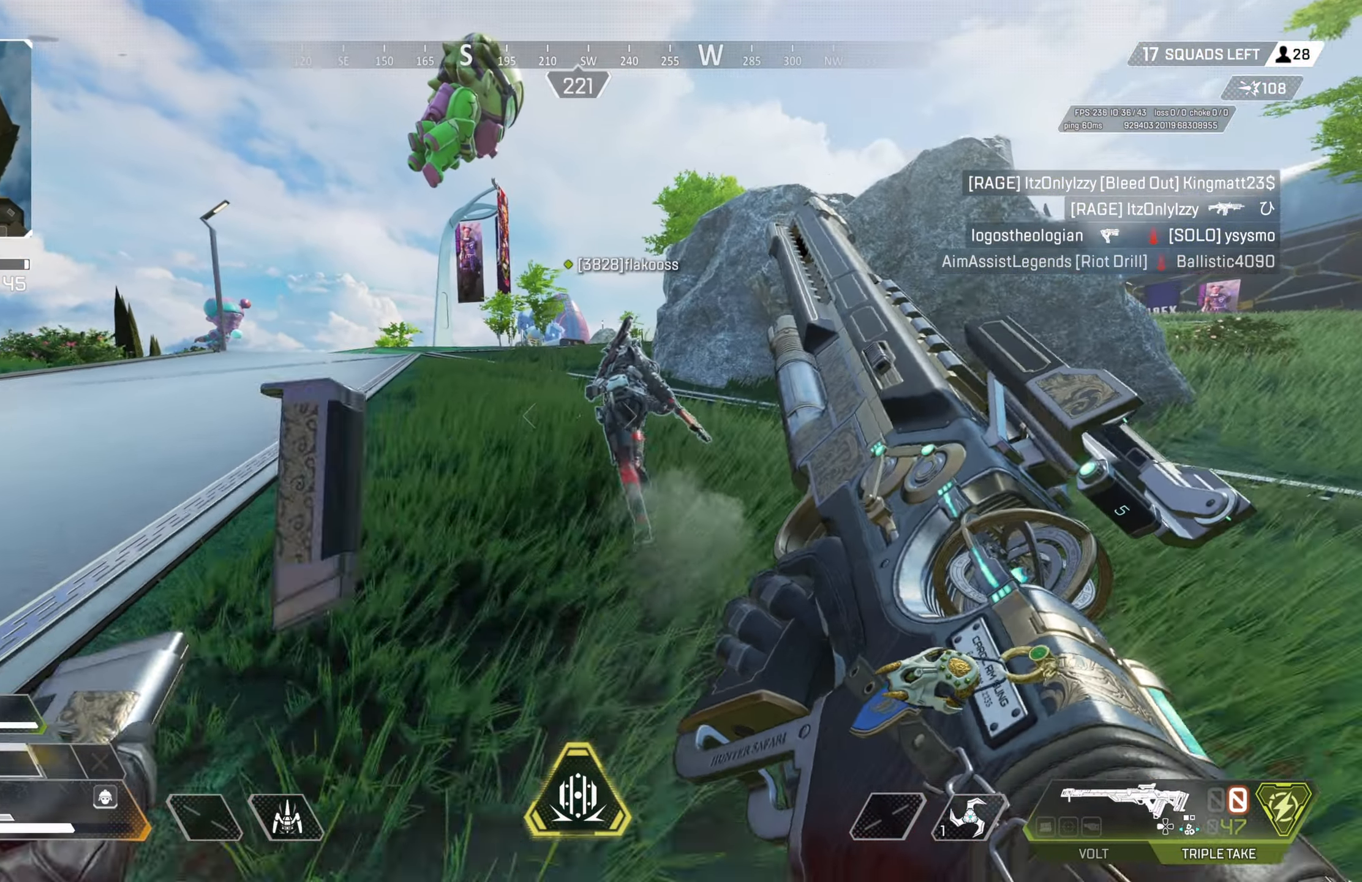
{"buttons": [], "left_stick": "up", "right_stick": "center", "events": []}
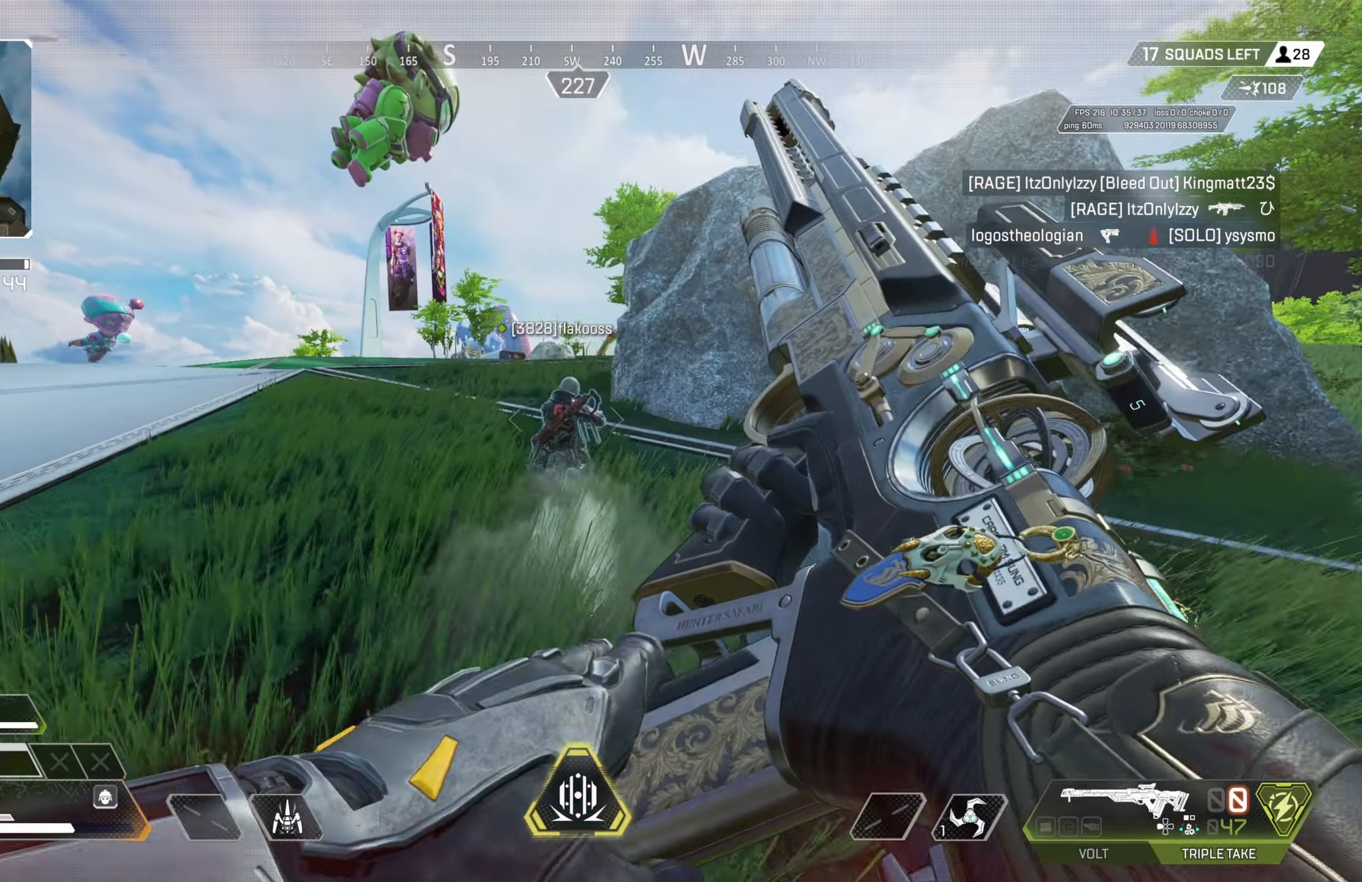
{"buttons": ["CIRCLE"], "left_stick": "up", "right_stick": "center", "events": [[400, "CIRCLE", "down"]]}
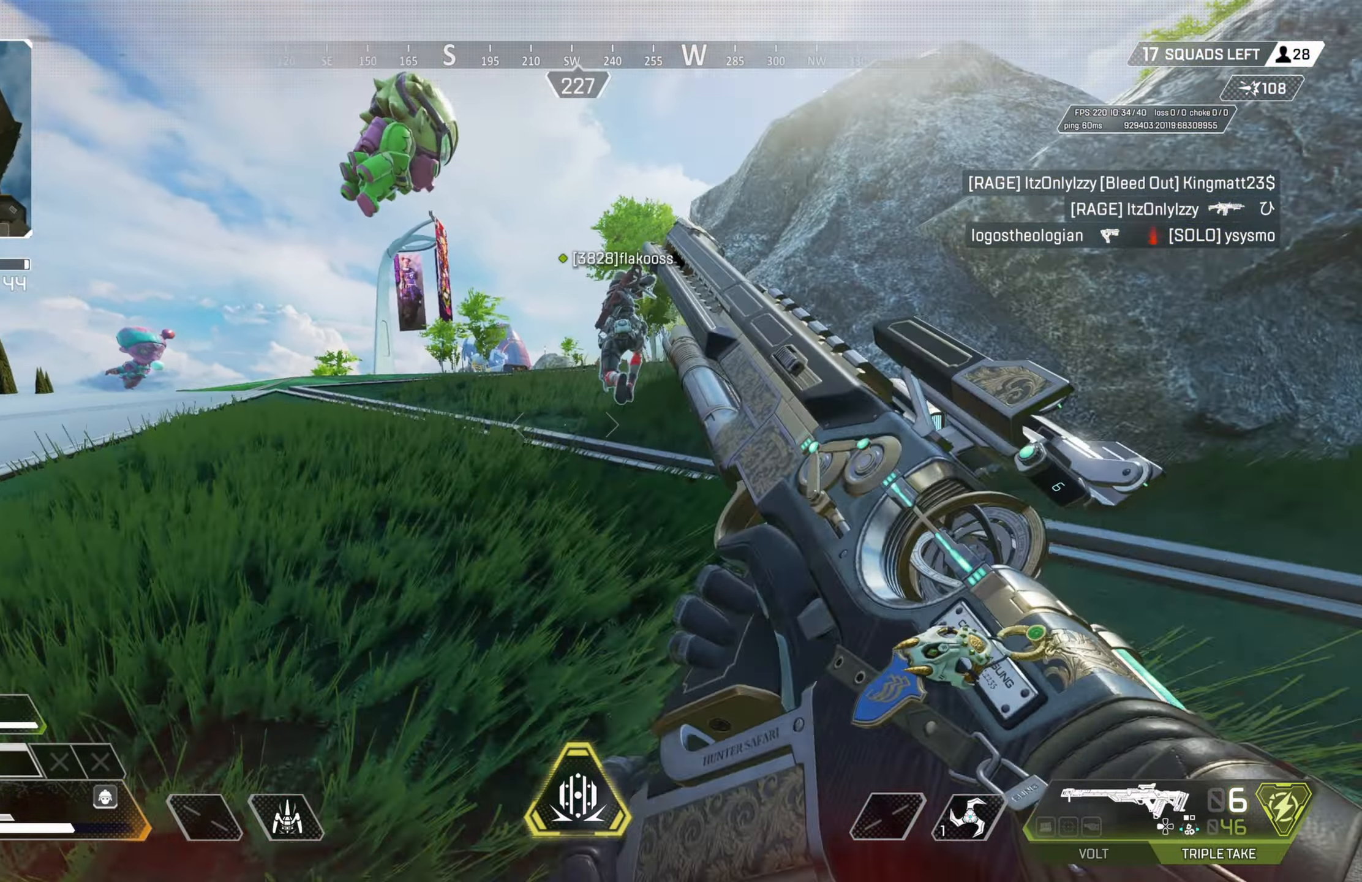
{"buttons": [], "left_stick": "up", "right_stick": "center", "events": [[50, "right_stick", "right"], [67, "CIRCLE", "up"], [117, "CROSS", "down"], [133, "CIRCLE", "down"], [133, "right_stick", "center"], [250, "CROSS", "up"], [300, "CIRCLE", "up"], [333, "L3", "down"], [450, "L3", "up"]]}
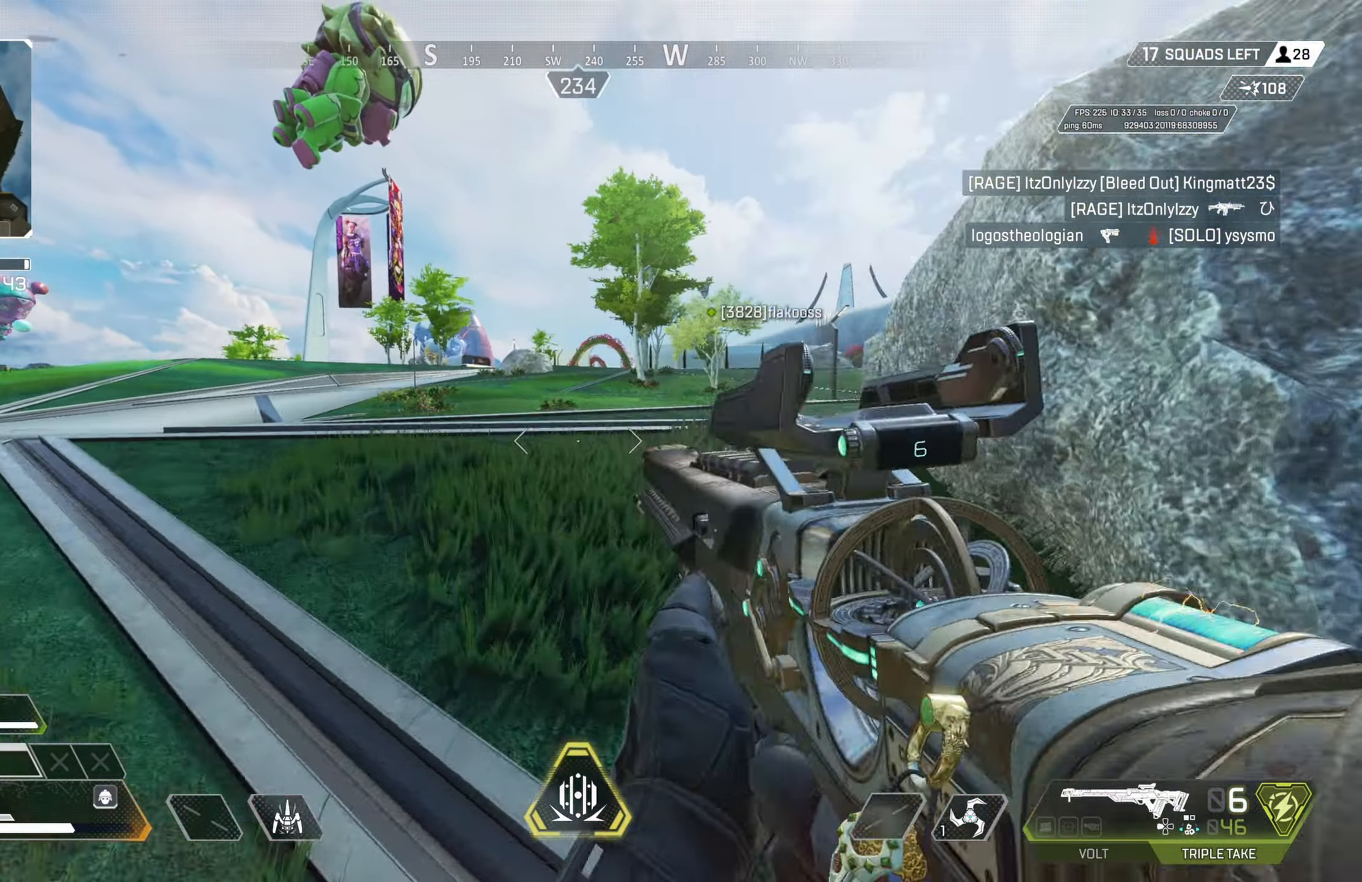
{"buttons": [], "left_stick": "up-right", "right_stick": "center", "events": [[17, "L2", "down"], [50, "TRIANGLE", "down"], [317, "L2", "up"], [367, "TRIANGLE", "up"], [367, "left_stick", "up-right"]]}
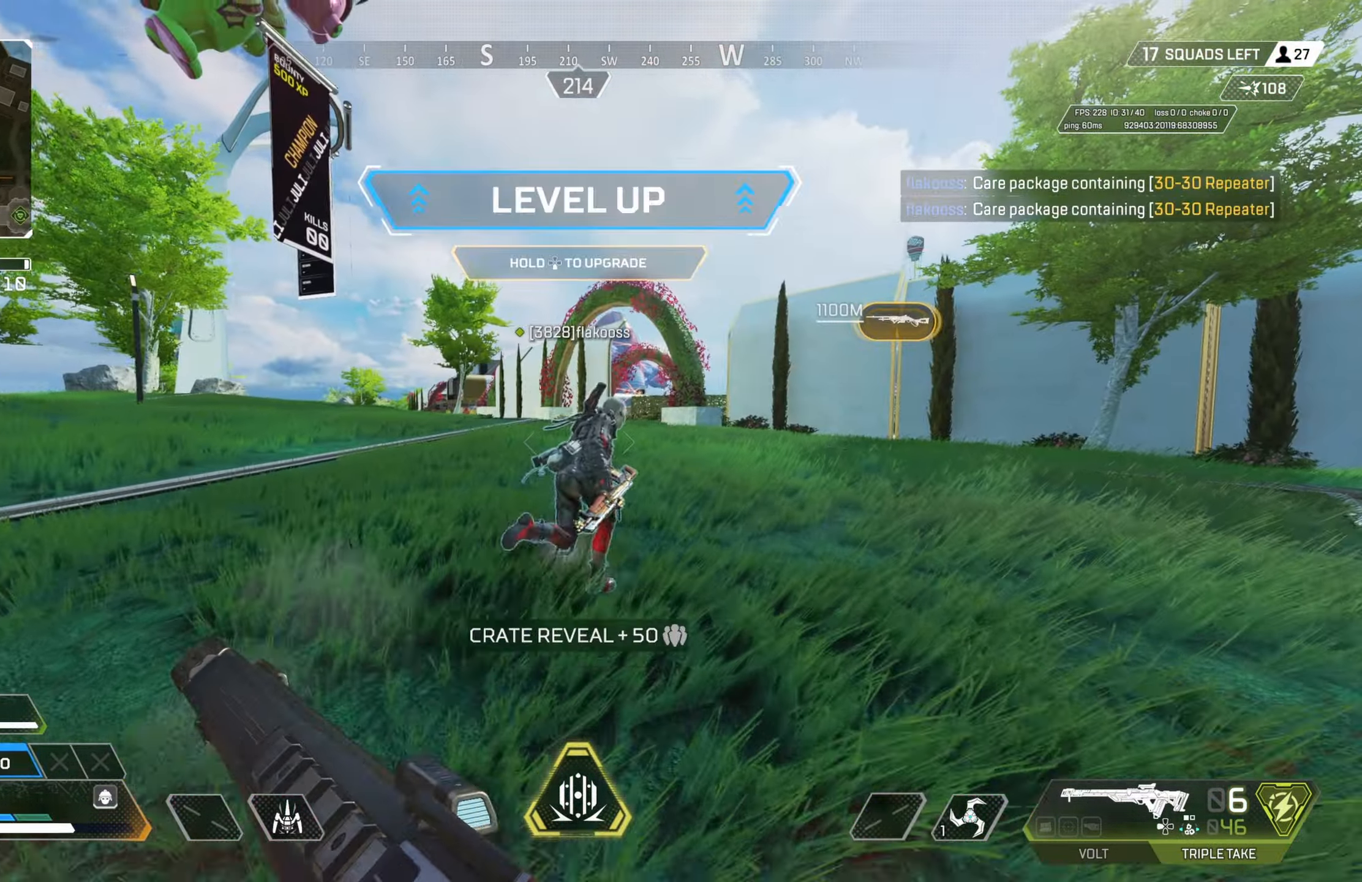
{"buttons": ["CIRCLE", "L2"], "left_stick": "up-right", "right_stick": "left", "events": [[117, "CIRCLE", "down"], [333, "CIRCLE", "up"], [350, "CROSS", "down"], [367, "L2", "down"], [433, "CIRCLE", "down"], [500, "CROSS", "up"], [500, "right_stick", "left"]]}
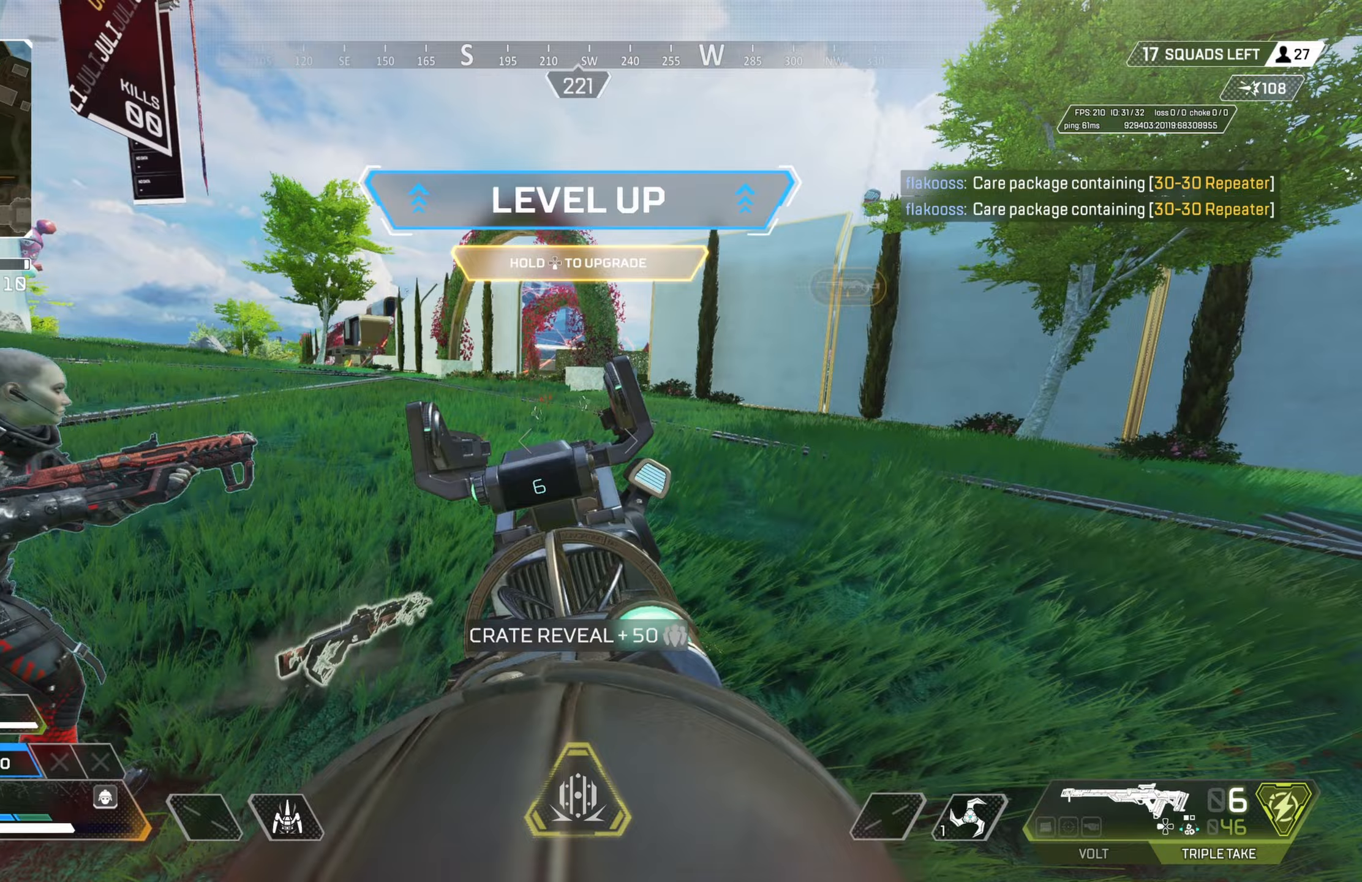
{"buttons": [], "left_stick": "left", "right_stick": "center", "events": [[67, "CIRCLE", "up"], [133, "L2", "up"], [133, "right_stick", "down-left"], [183, "L3", "down"], [267, "right_stick", "center"], [317, "L3", "up"], [333, "left_stick", "up-left"], [400, "left_stick", "left"]]}
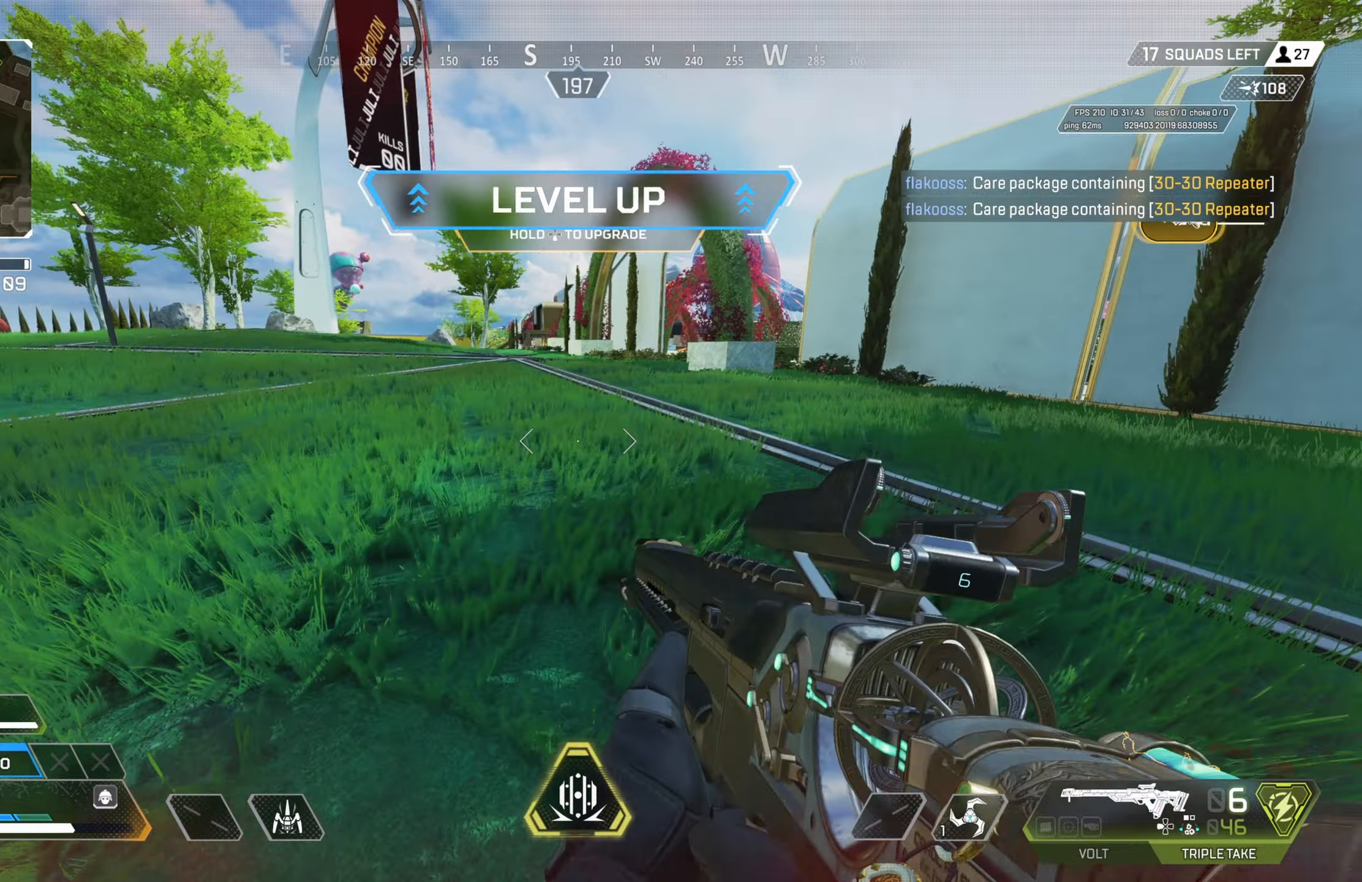
{"buttons": [], "left_stick": "up-left", "right_stick": "left", "events": [[133, "right_stick", "left"], [283, "right_stick", "center"], [400, "right_stick", "left"], [450, "left_stick", "up-left"]]}
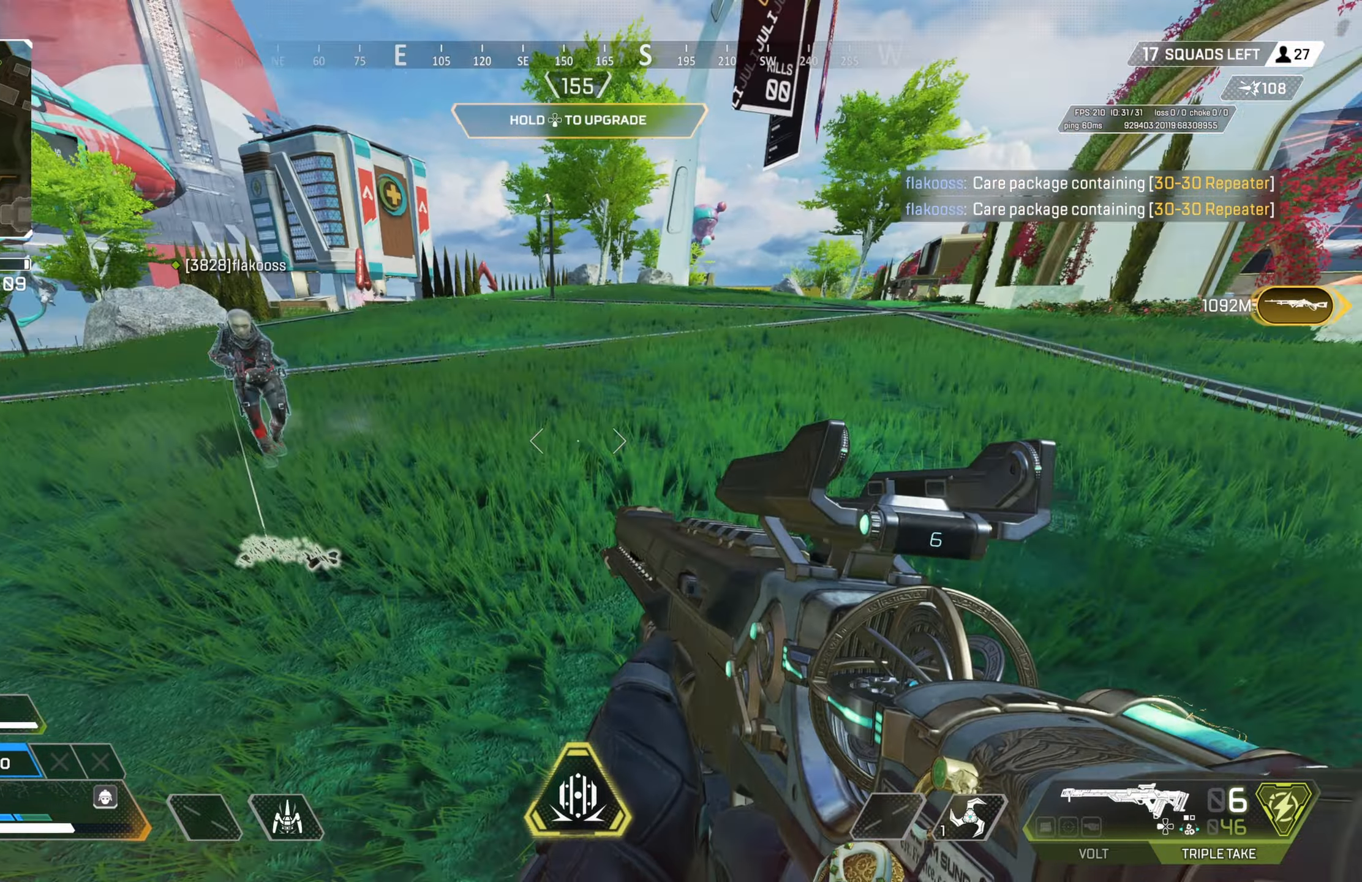
{"buttons": [], "left_stick": "center", "right_stick": "center", "events": [[33, "right_stick", "center"], [50, "left_stick", "center"], [217, "left_stick", "up-left"], [250, "right_stick", "down-left"], [383, "right_stick", "center"], [433, "left_stick", "center"]]}
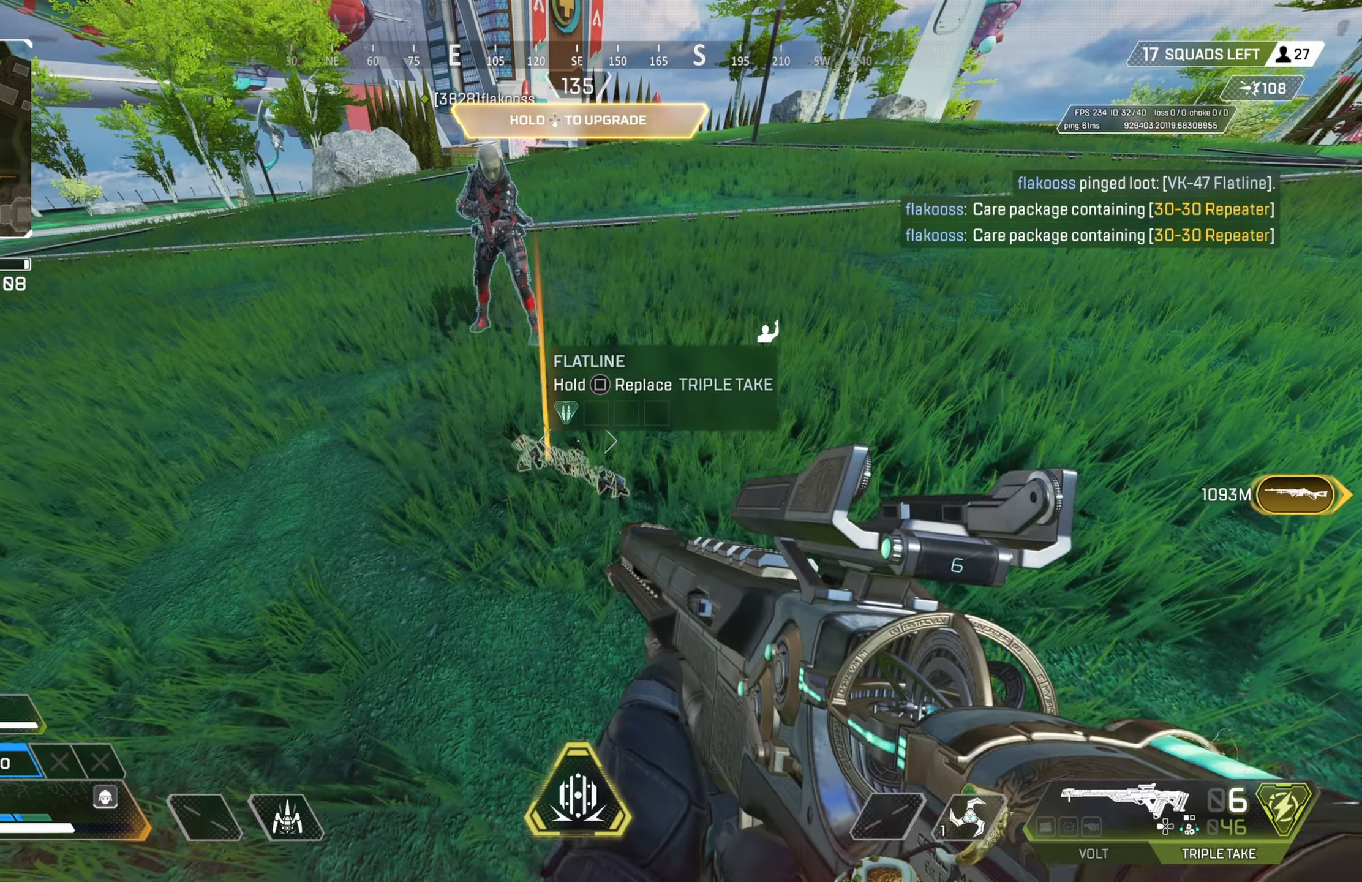
{"buttons": [], "left_stick": "center", "right_stick": "center", "events": []}
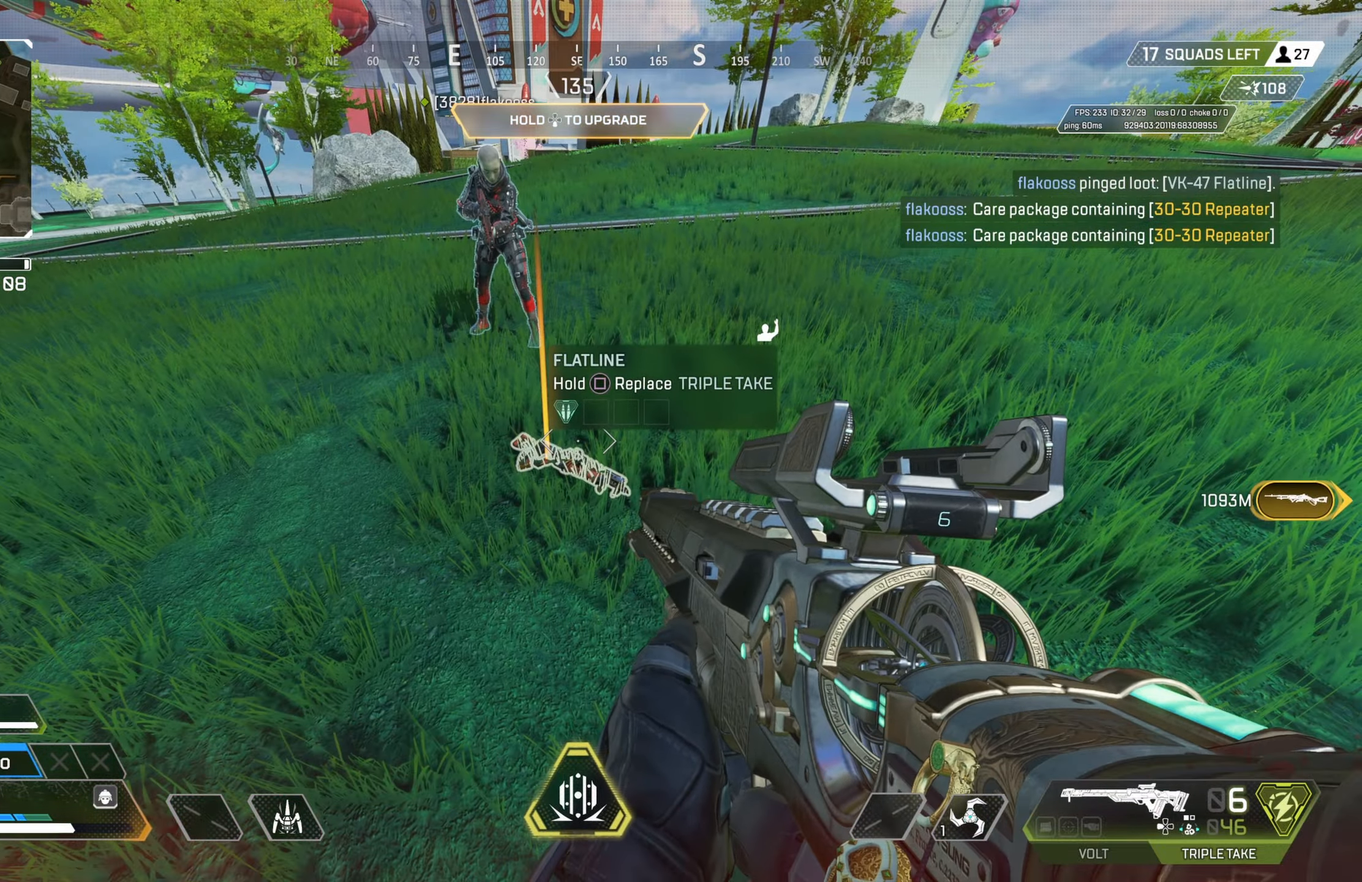
{"buttons": [], "left_stick": "center", "right_stick": "center", "events": [[167, "left_stick", "up"], [217, "left_stick", "center"]]}
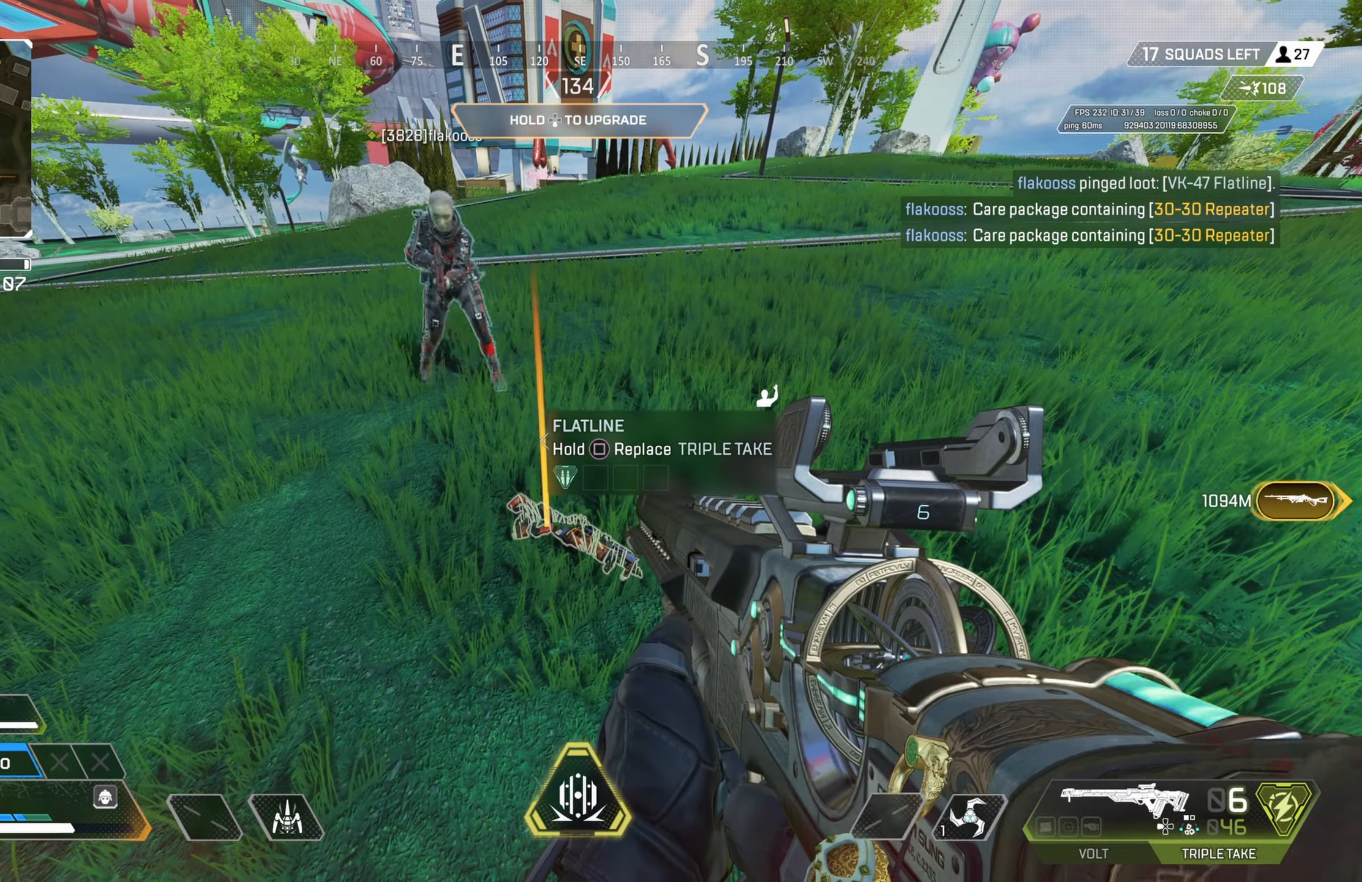
{"buttons": [], "left_stick": "center", "right_stick": "center", "events": []}
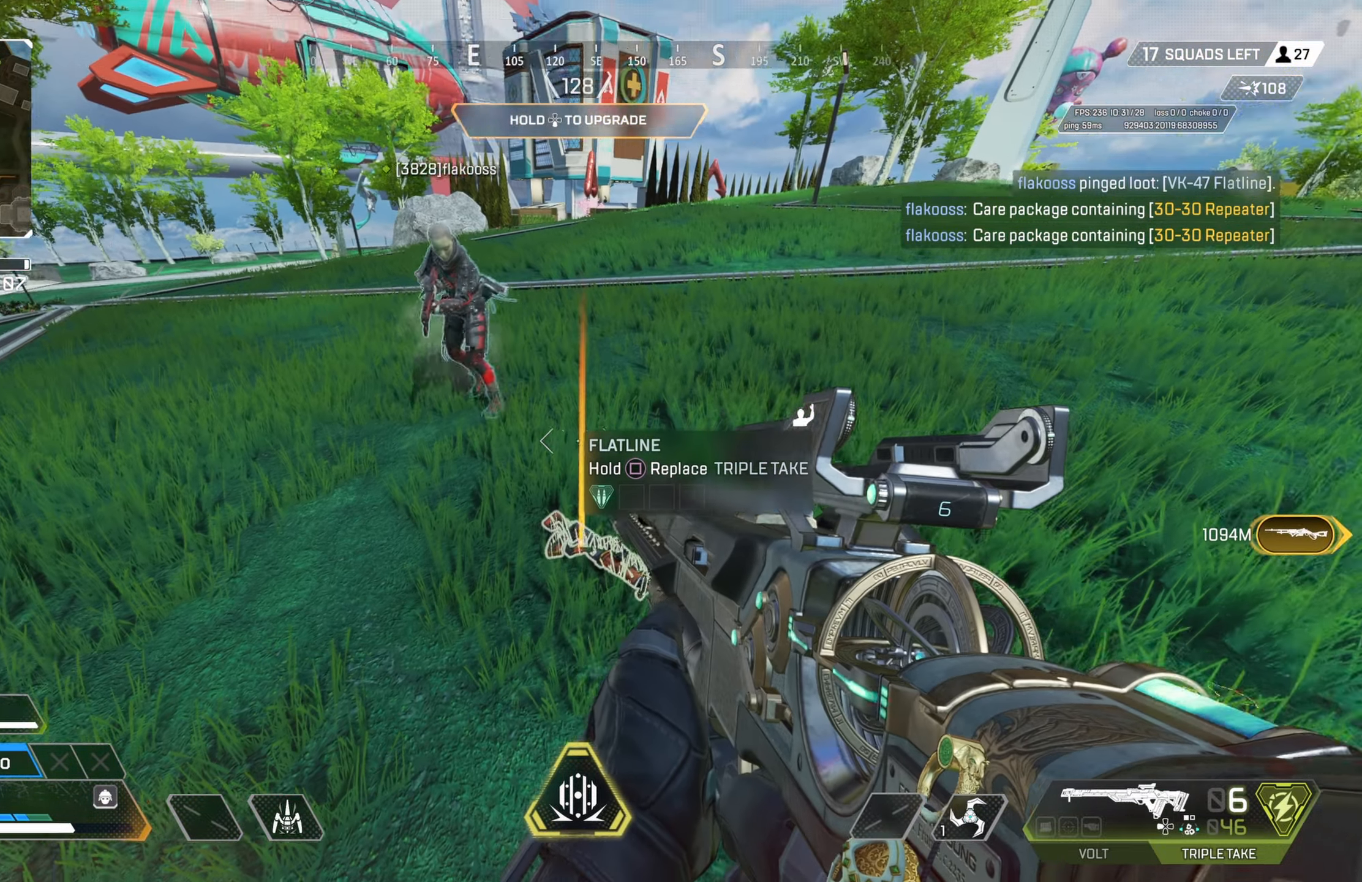
{"buttons": [], "left_stick": "center", "right_stick": "center", "events": []}
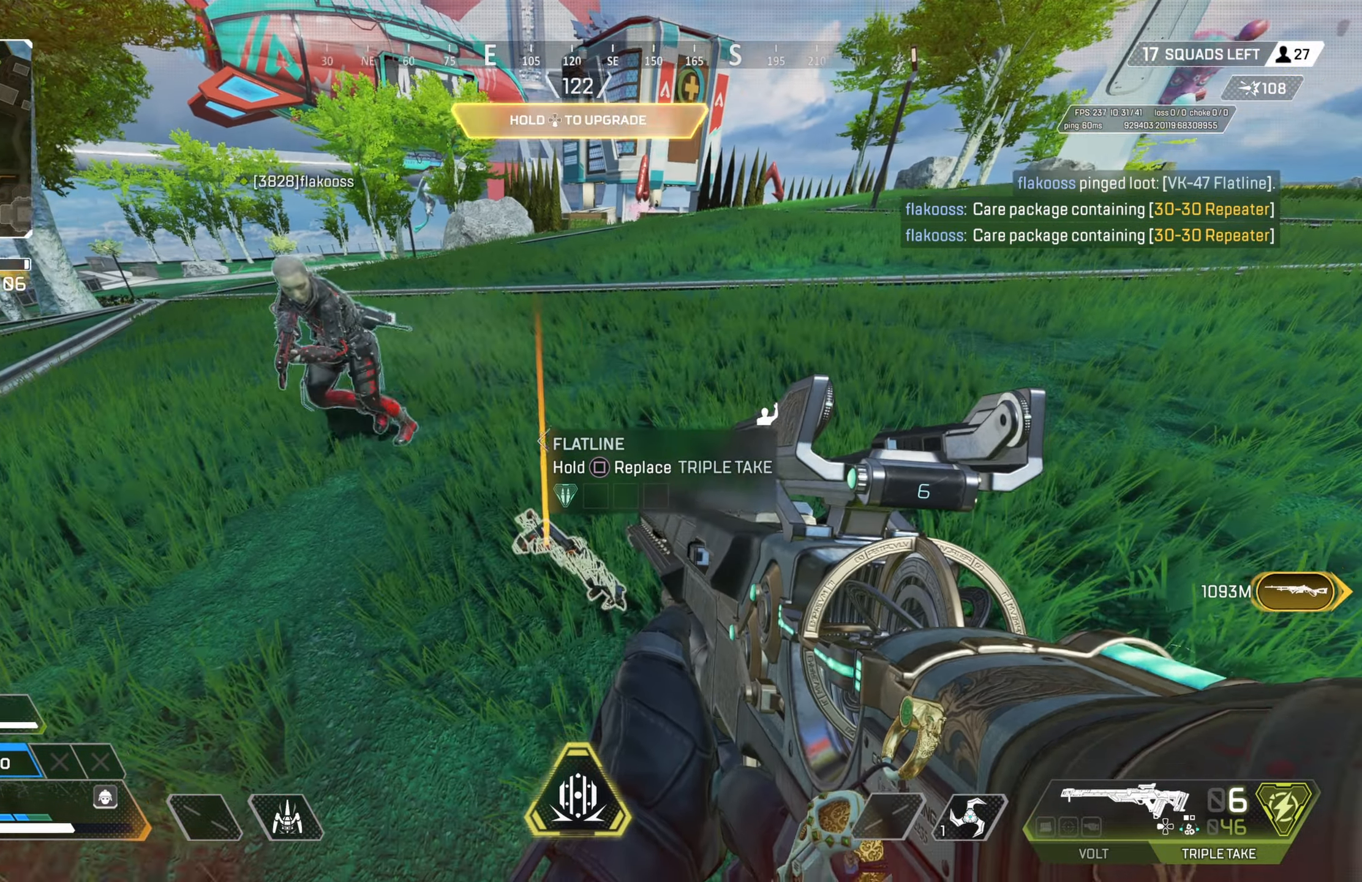
{"buttons": [], "left_stick": "center", "right_stick": "center", "events": [[233, "right_stick", "left"], [317, "right_stick", "center"]]}
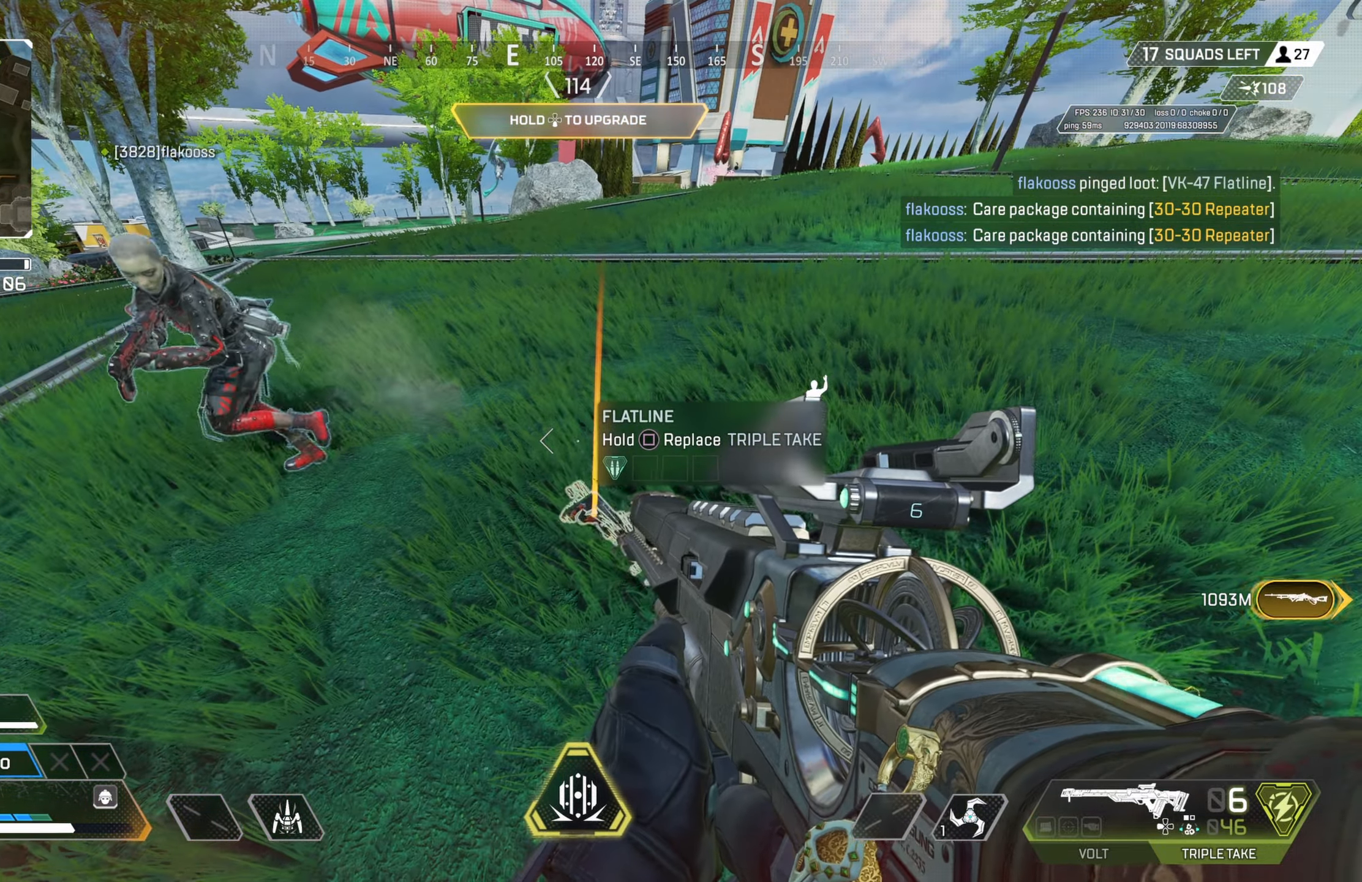
{"buttons": [], "left_stick": "center", "right_stick": "center", "events": []}